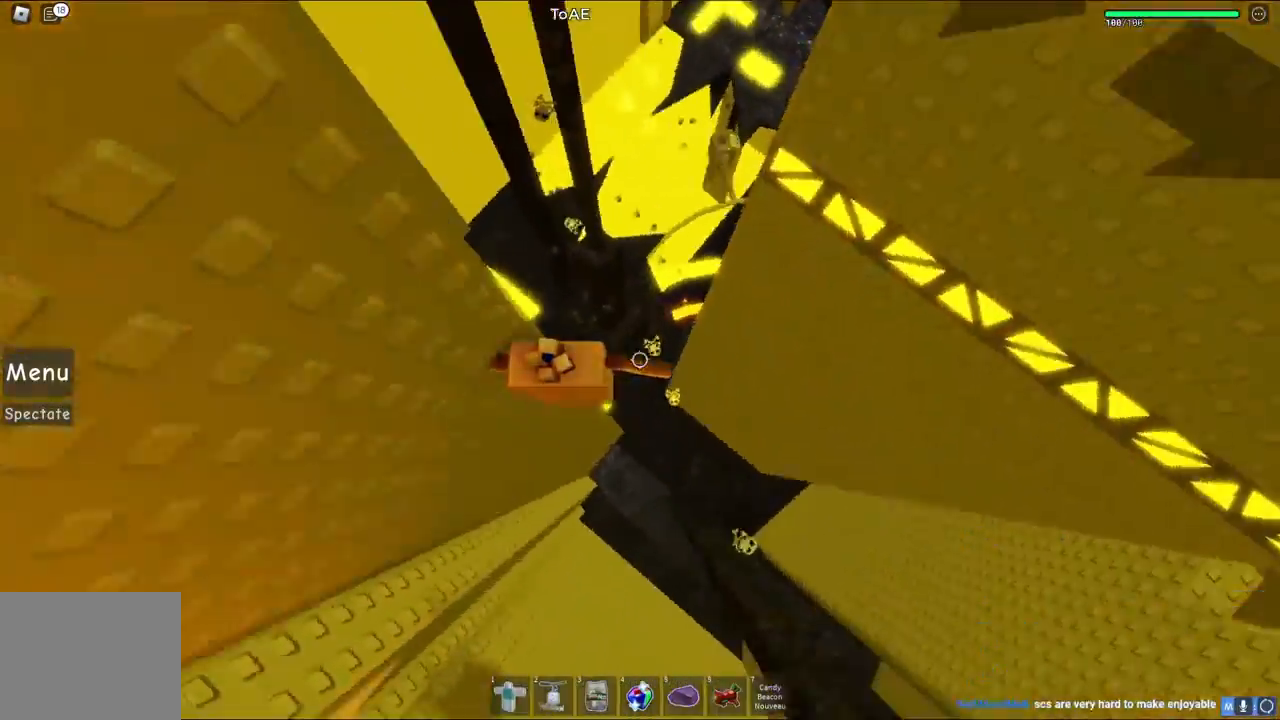
Gameplay with keyboard; each line is a JSON object with the keys held at the frame after it. "events" lists presses ("down") and releases ("up") of "a", "ctrl", "d", "e", "q", "s", "shift", "space" and "w" between this image and that frame as [ms after this image, input, new state], when the widget could be followed in between. No other keys are recorded. Mouse input is not recorded.
{"keys": ["shift", "w"], "events": [[17, "w", "down"], [83, "space", "down"], [233, "d", "up"], [233, "space", "up"], [417, "shift", "down"]]}
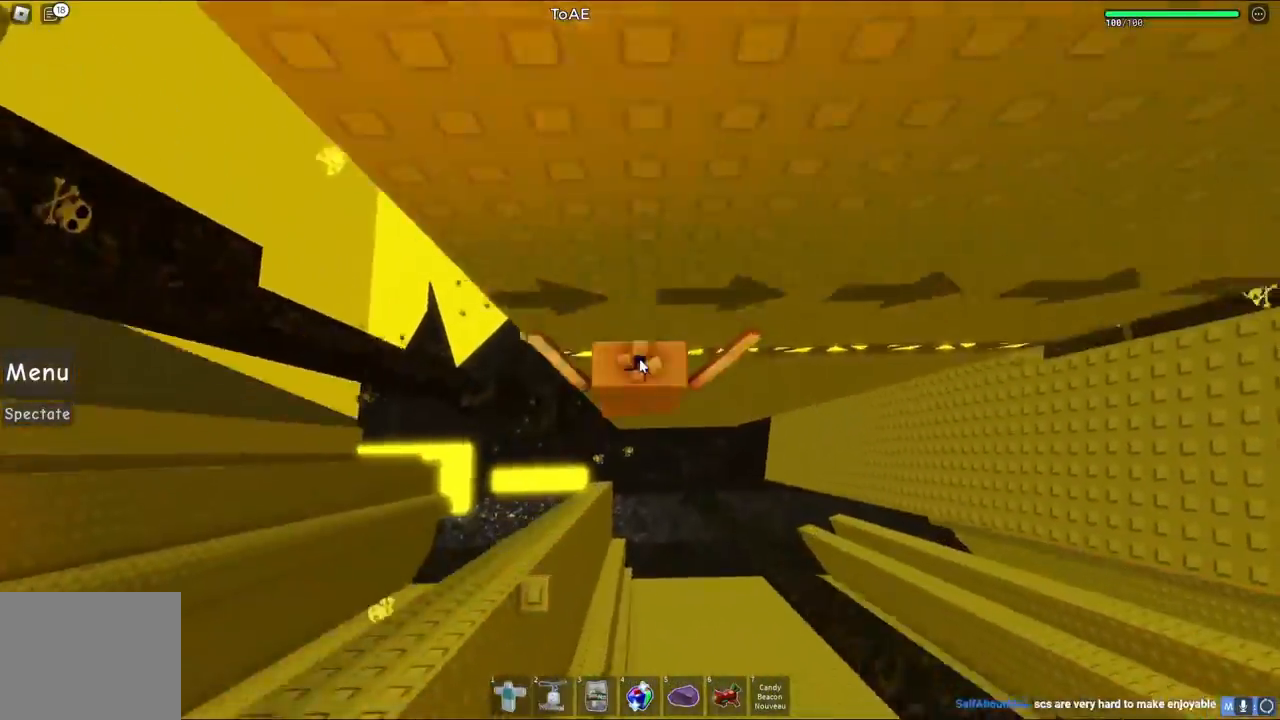
{"keys": []}
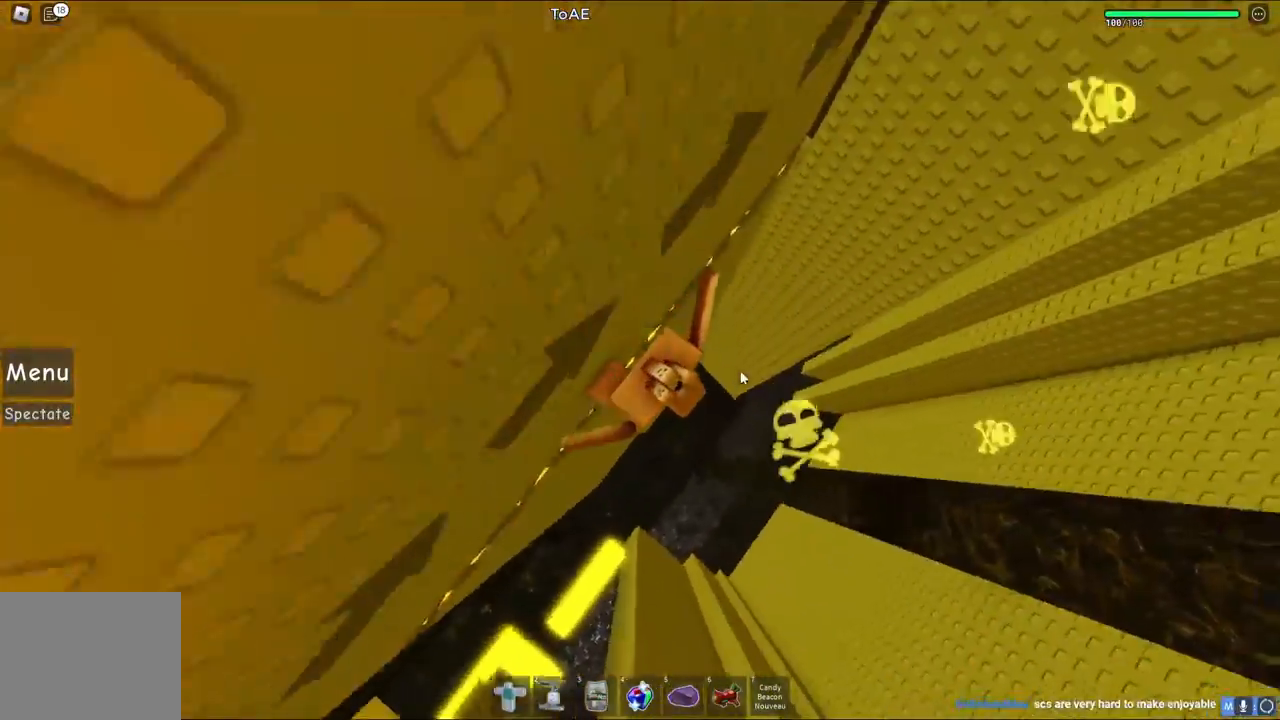
{"keys": ["d", "shift", "space"], "events": [[283, "shift", "down"], [300, "d", "down"], [350, "space", "down"]]}
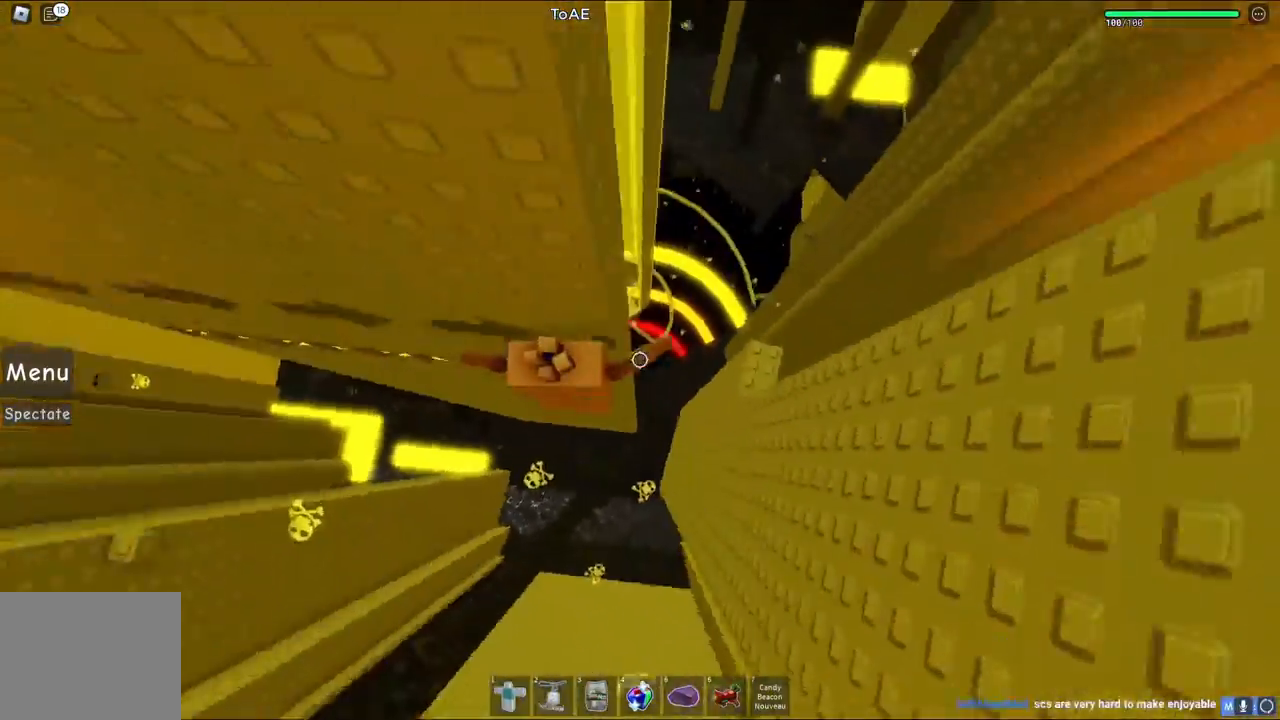
{"keys": ["d", "s"], "events": [[100, "space", "up"], [117, "shift", "up"], [150, "w", "down"], [417, "s", "down"], [433, "w", "up"]]}
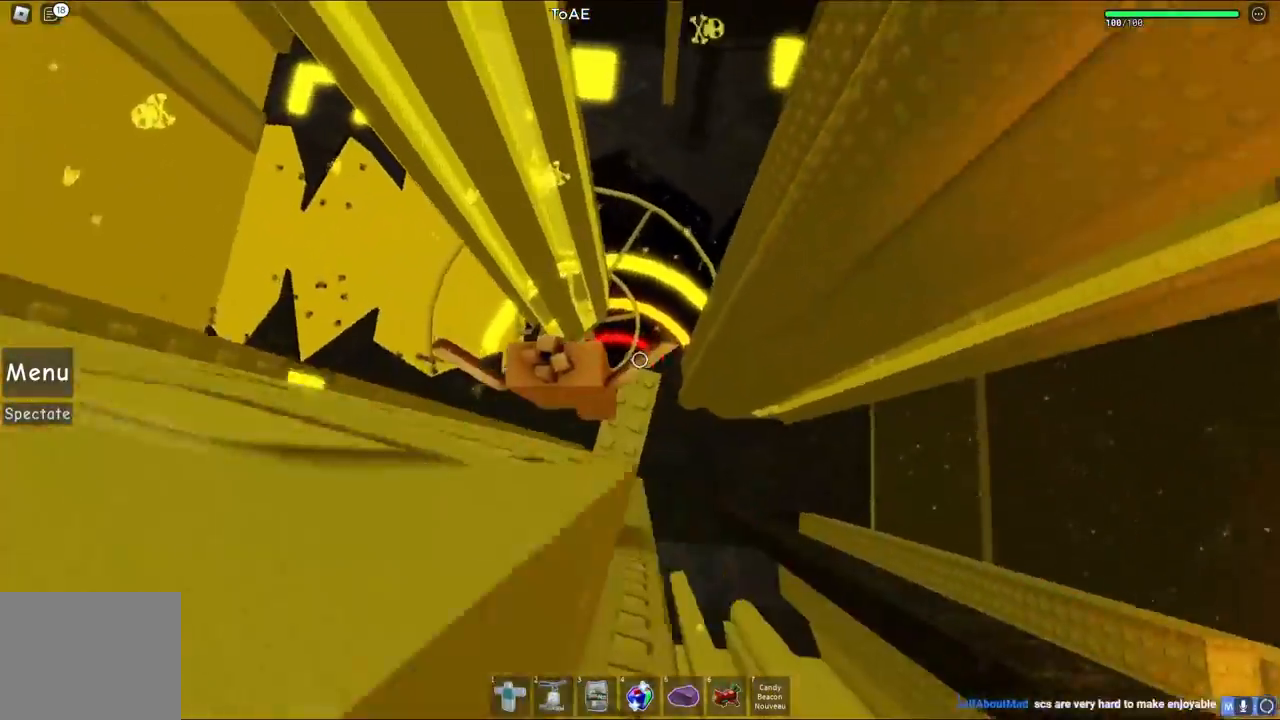
{"keys": [], "events": [[17, "d", "up"], [50, "s", "up"]]}
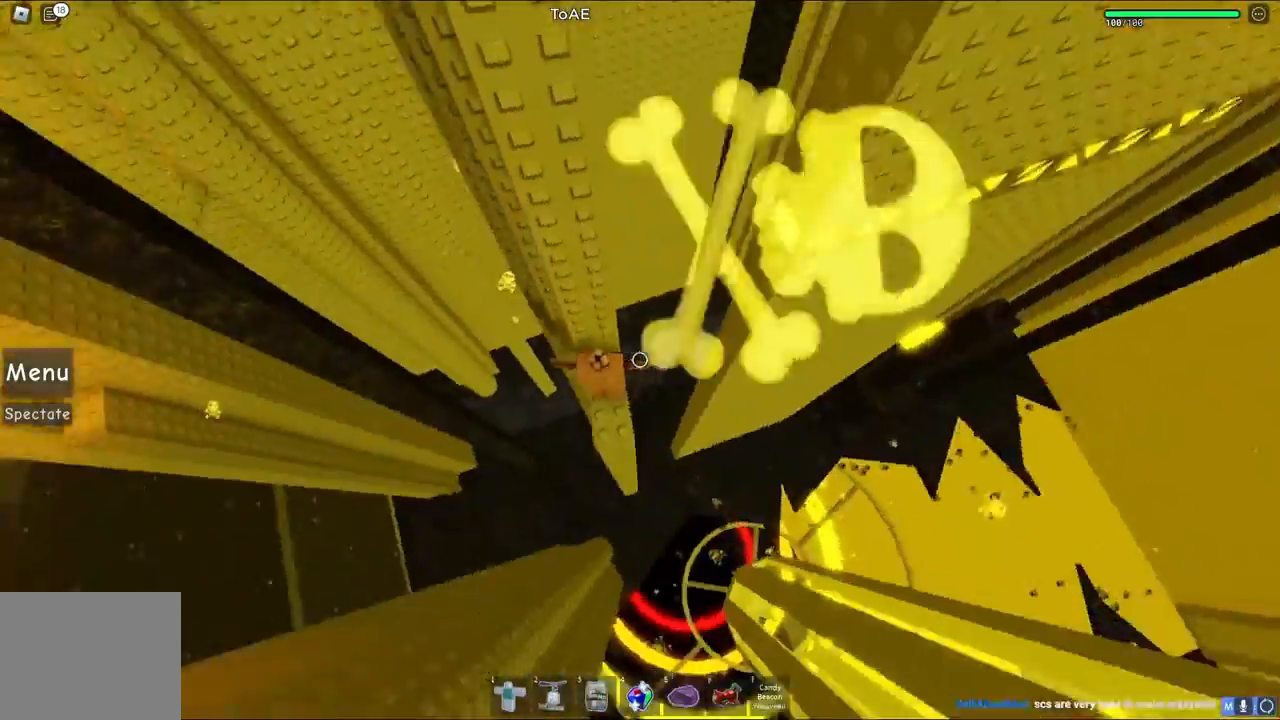
{"keys": [], "events": [[133, "w", "down"], [150, "a", "down"], [250, "a", "up"], [267, "w", "up"]]}
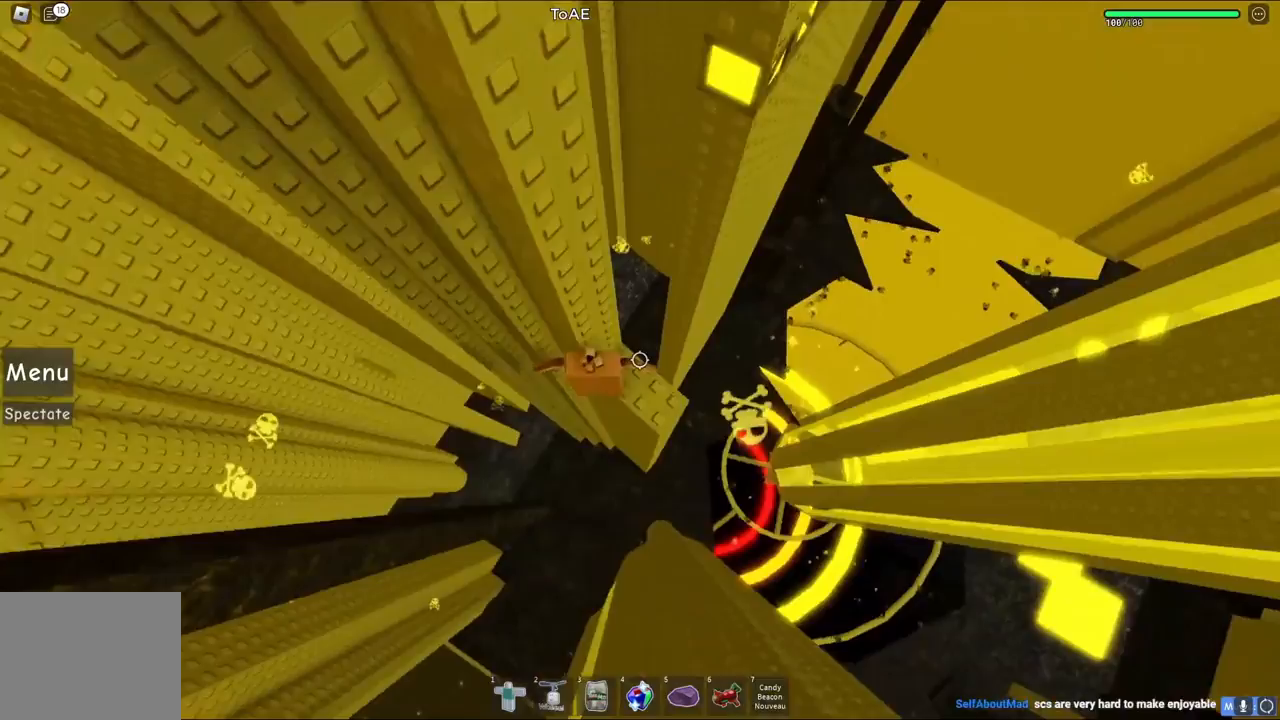
{"keys": [], "events": [[50, "d", "down"], [50, "w", "down"], [100, "d", "up"], [217, "w", "up"]]}
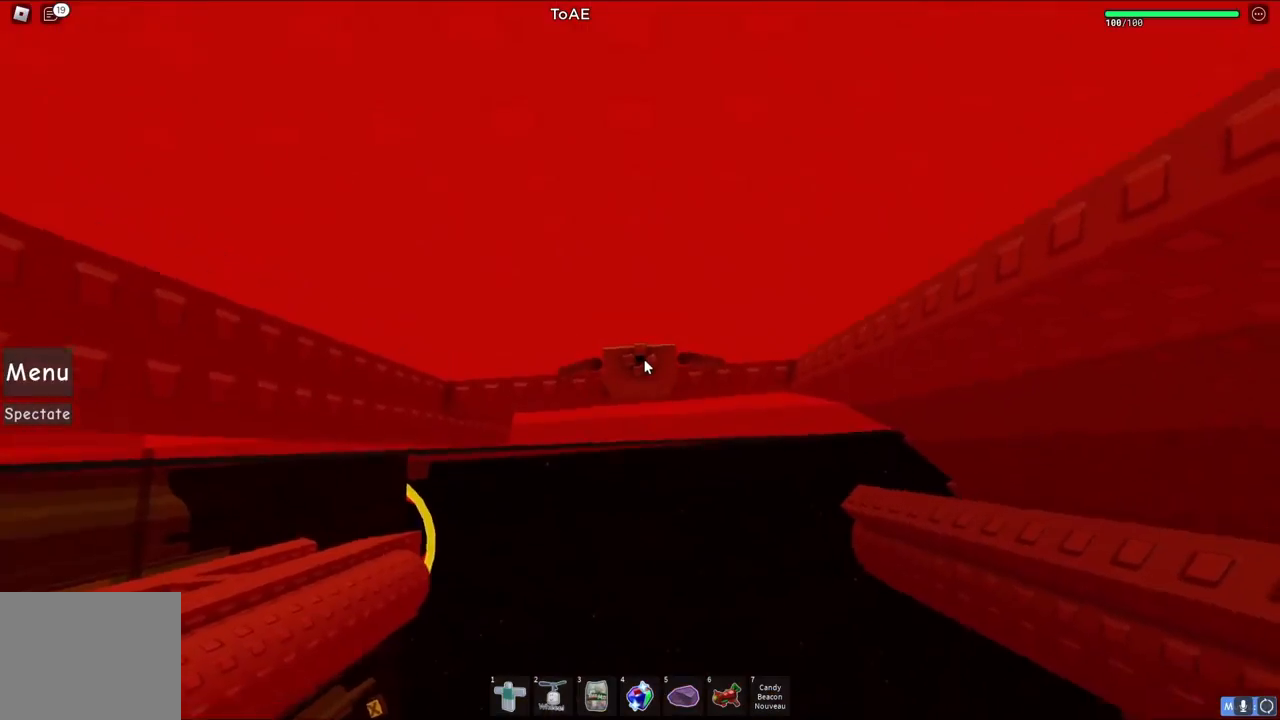
{"keys": ["w"], "events": [[17, "w", "down"], [100, "shift", "down"], [333, "shift", "up"]]}
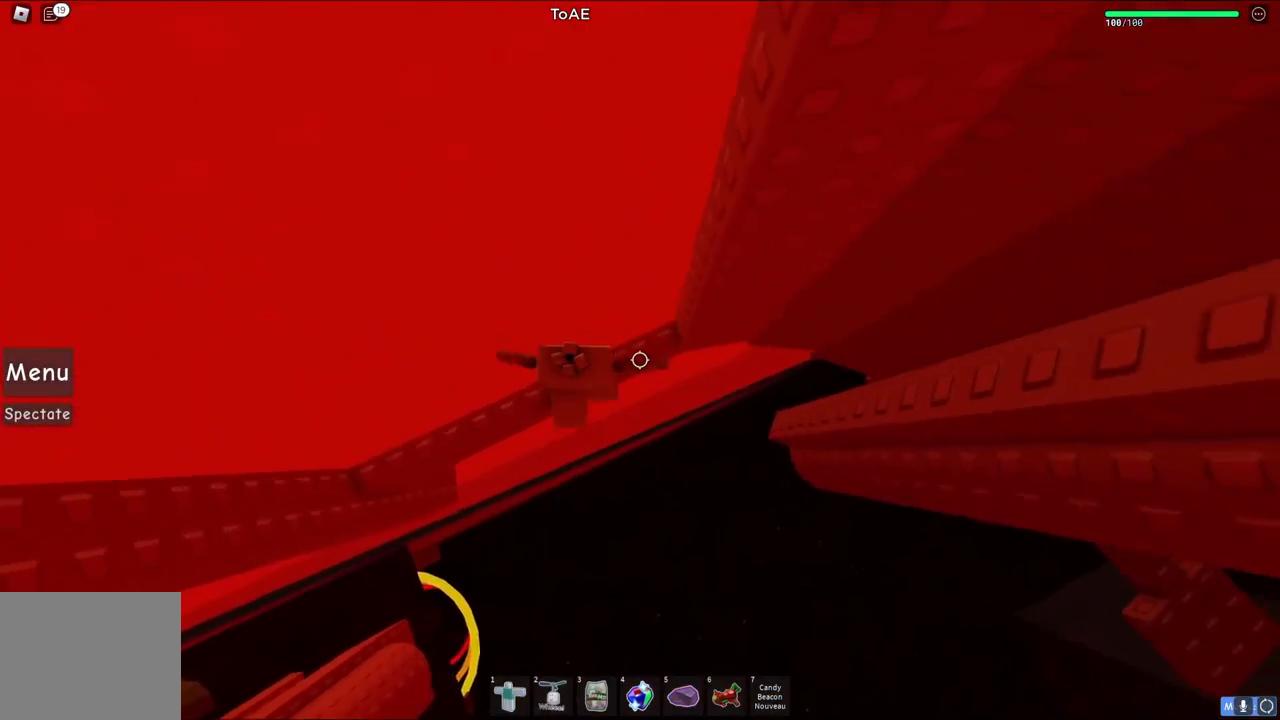
{"keys": [], "events": [[450, "w", "up"]]}
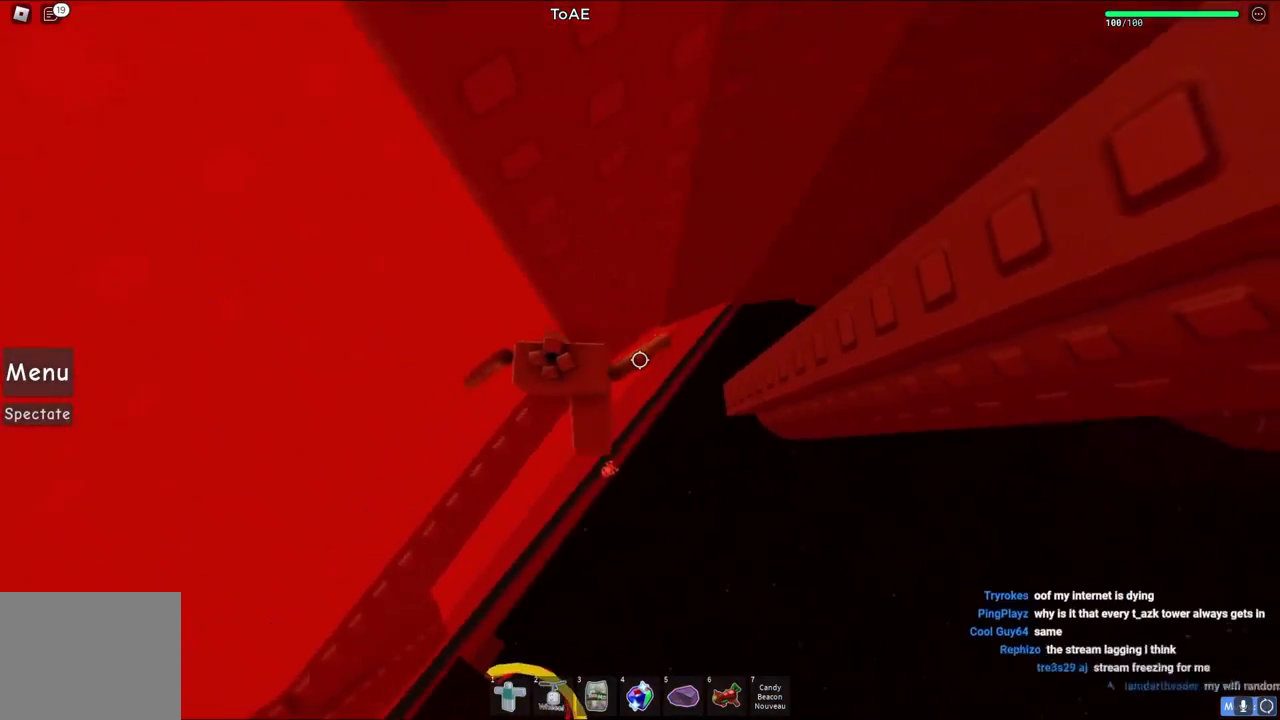
{"keys": ["d"], "events": [[83, "w", "down"], [217, "w", "up"], [483, "d", "down"]]}
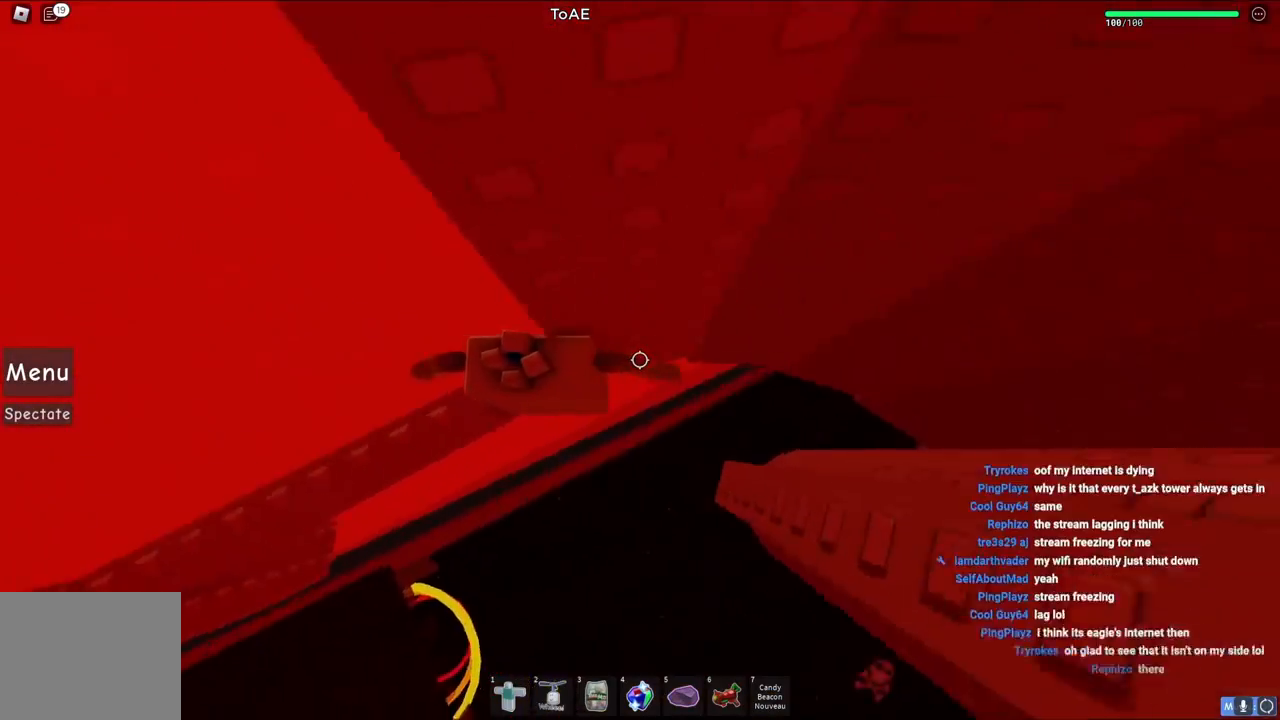
{"keys": ["d"], "events": [[117, "space", "down"], [300, "space", "up"]]}
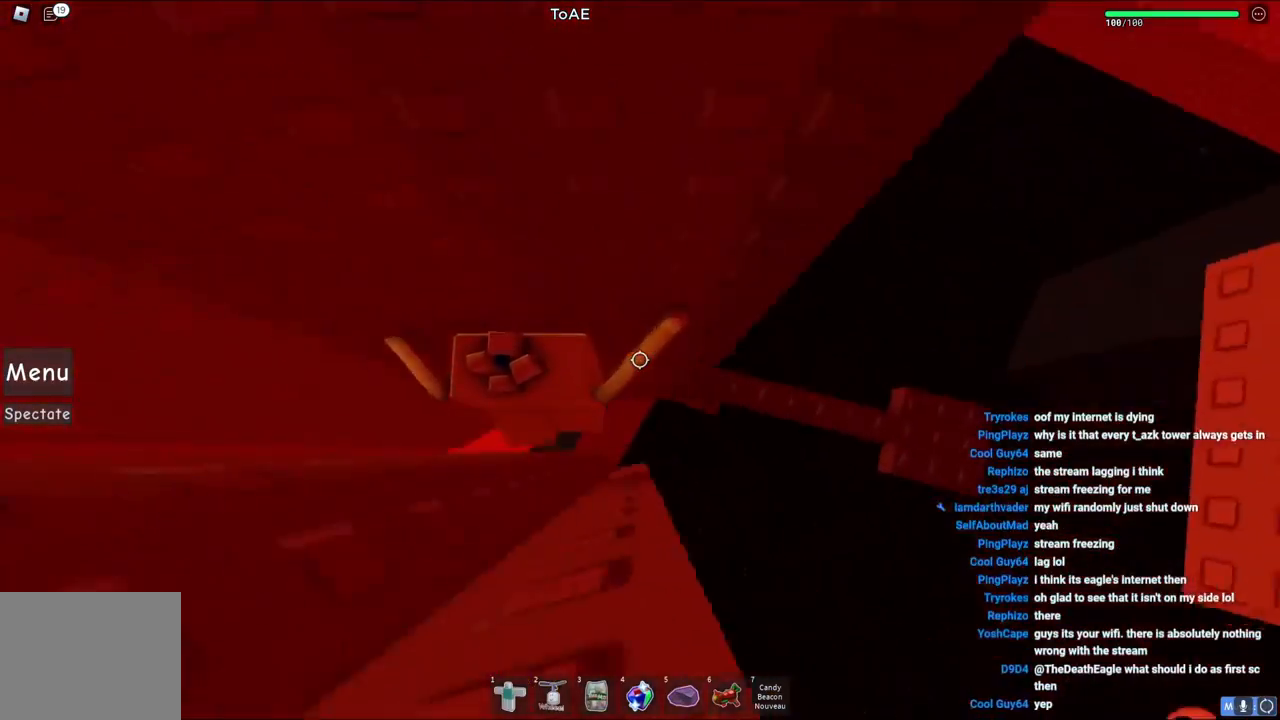
{"keys": [], "events": [[300, "d", "up"]]}
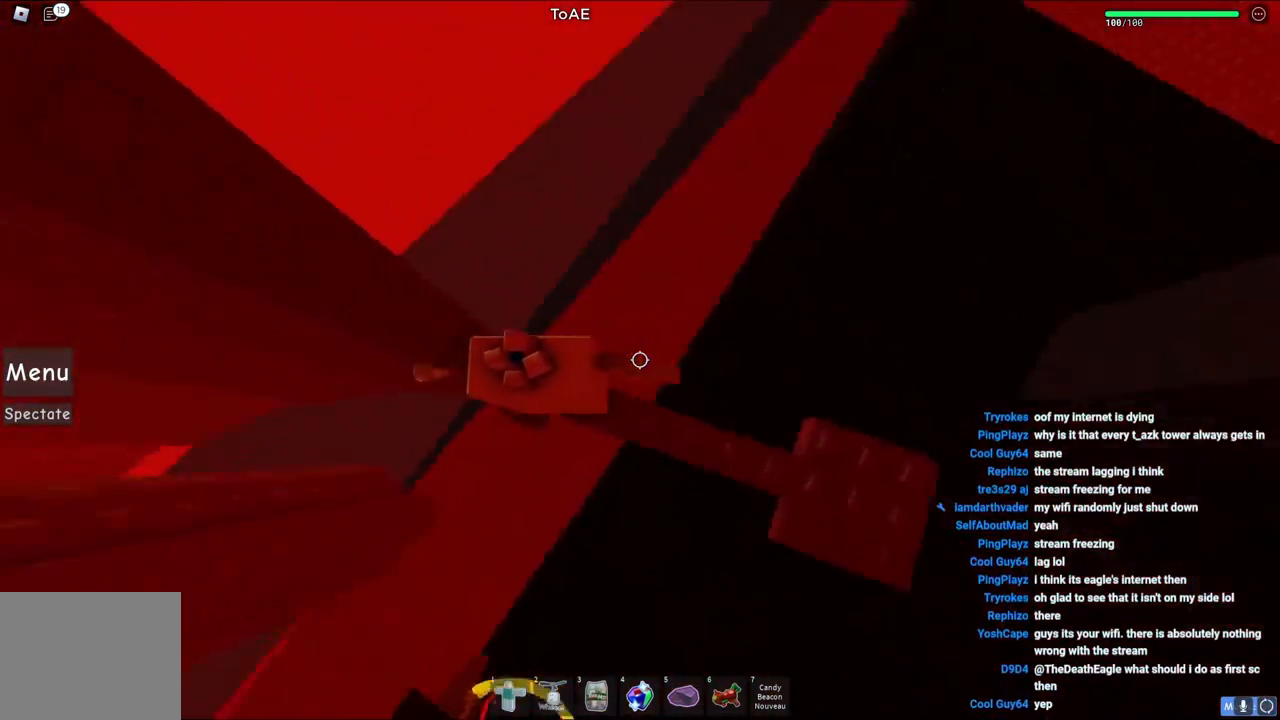
{"keys": ["d"], "events": [[50, "d", "down"], [150, "space", "down"], [300, "space", "up"], [333, "d", "up"], [500, "d", "down"]]}
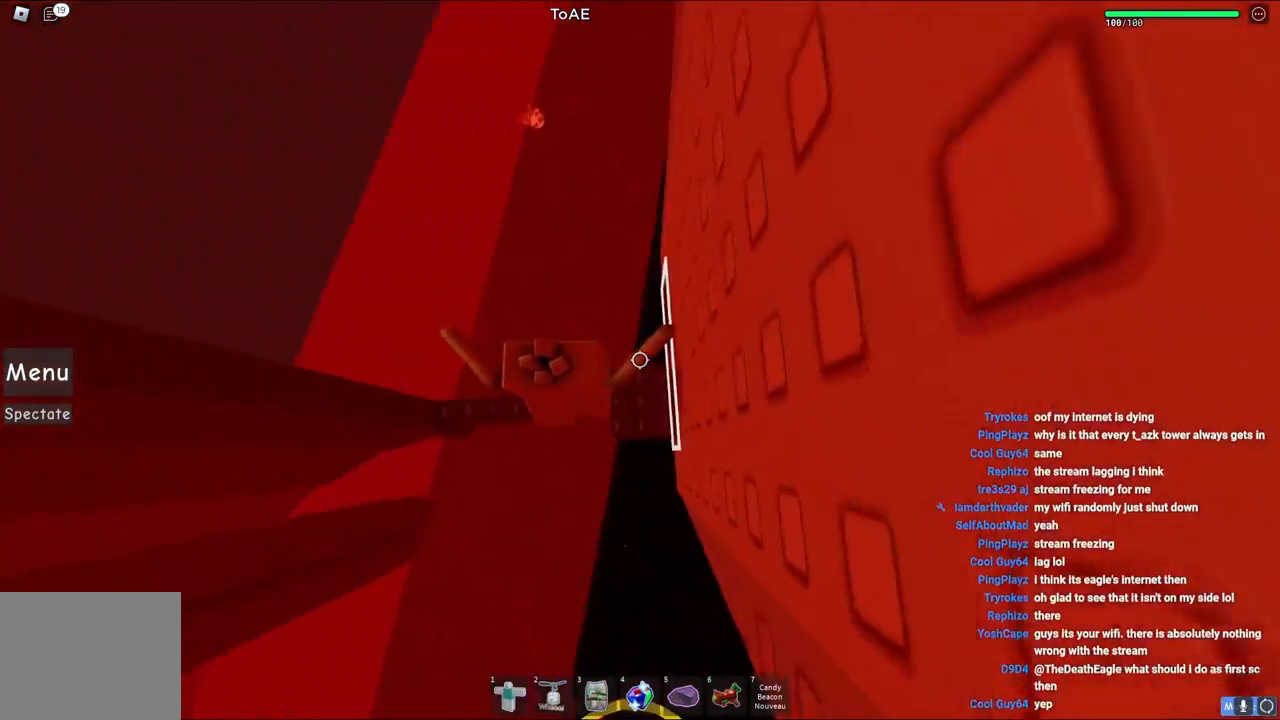
{"keys": [], "events": [[217, "d", "up"], [433, "d", "down"], [483, "d", "up"]]}
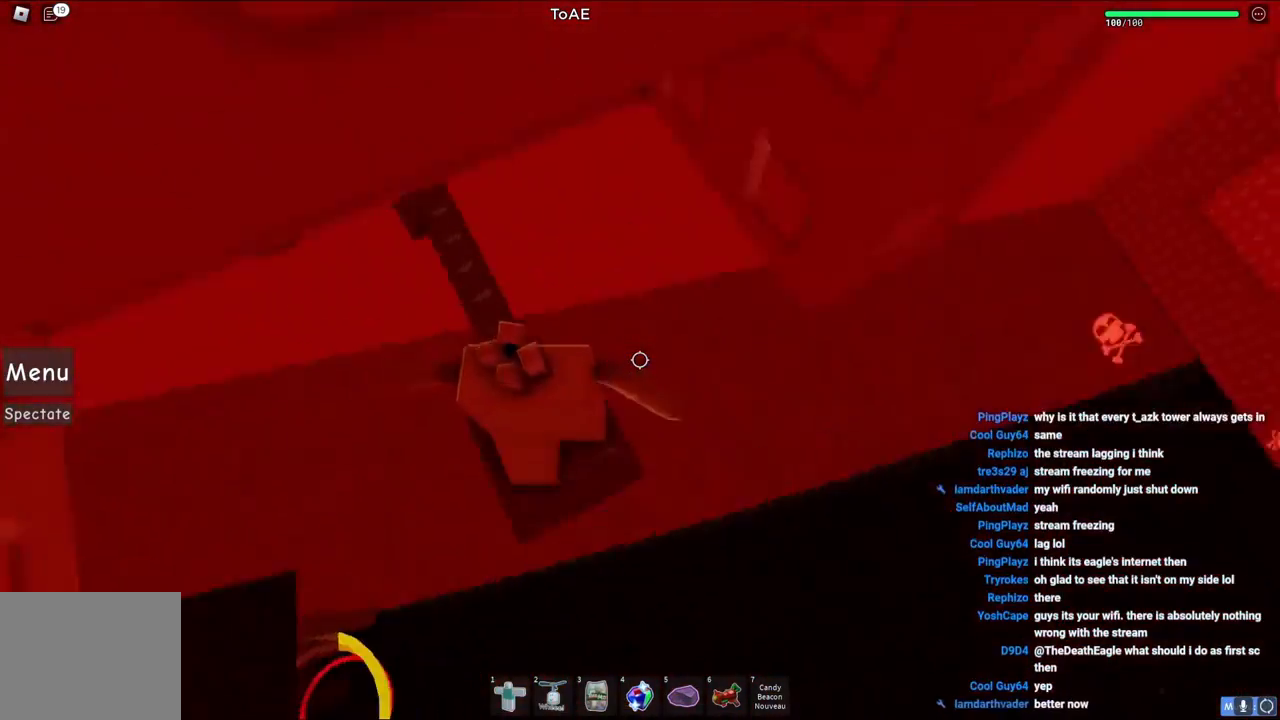
{"keys": [], "events": []}
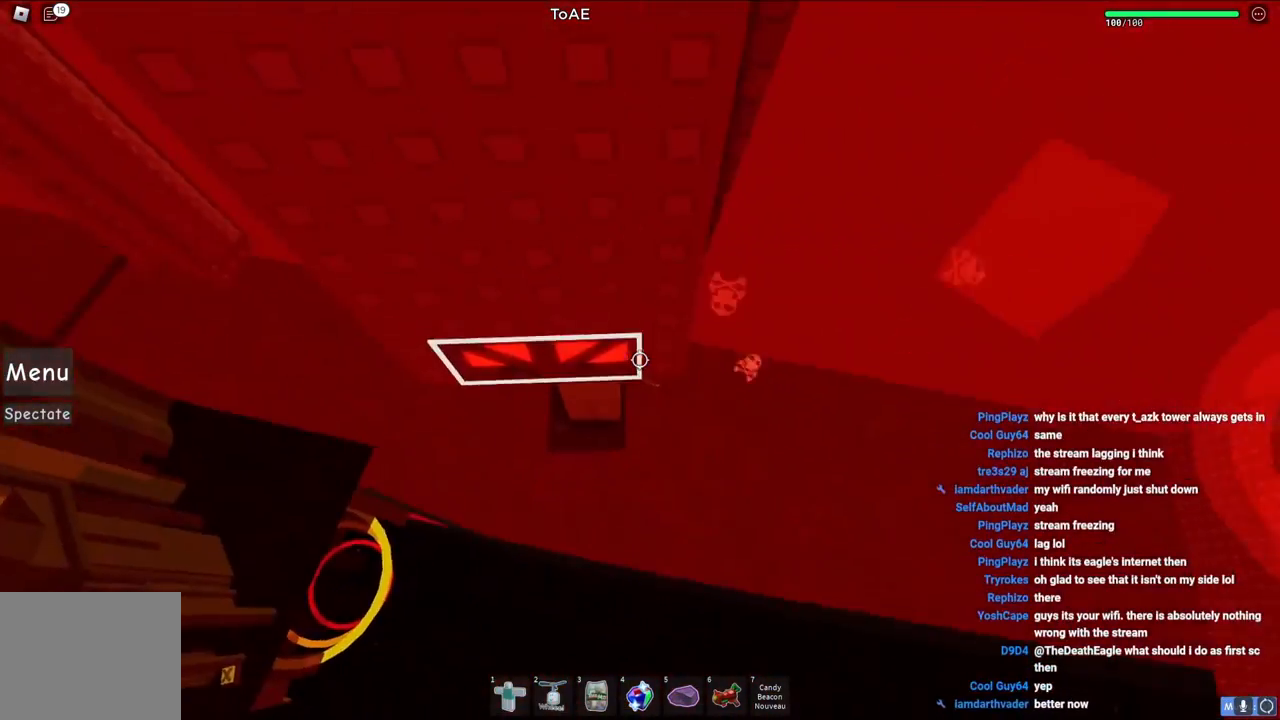
{"keys": ["space", "w"], "events": [[117, "s", "down"], [283, "space", "down"], [333, "w", "down"], [400, "s", "up"]]}
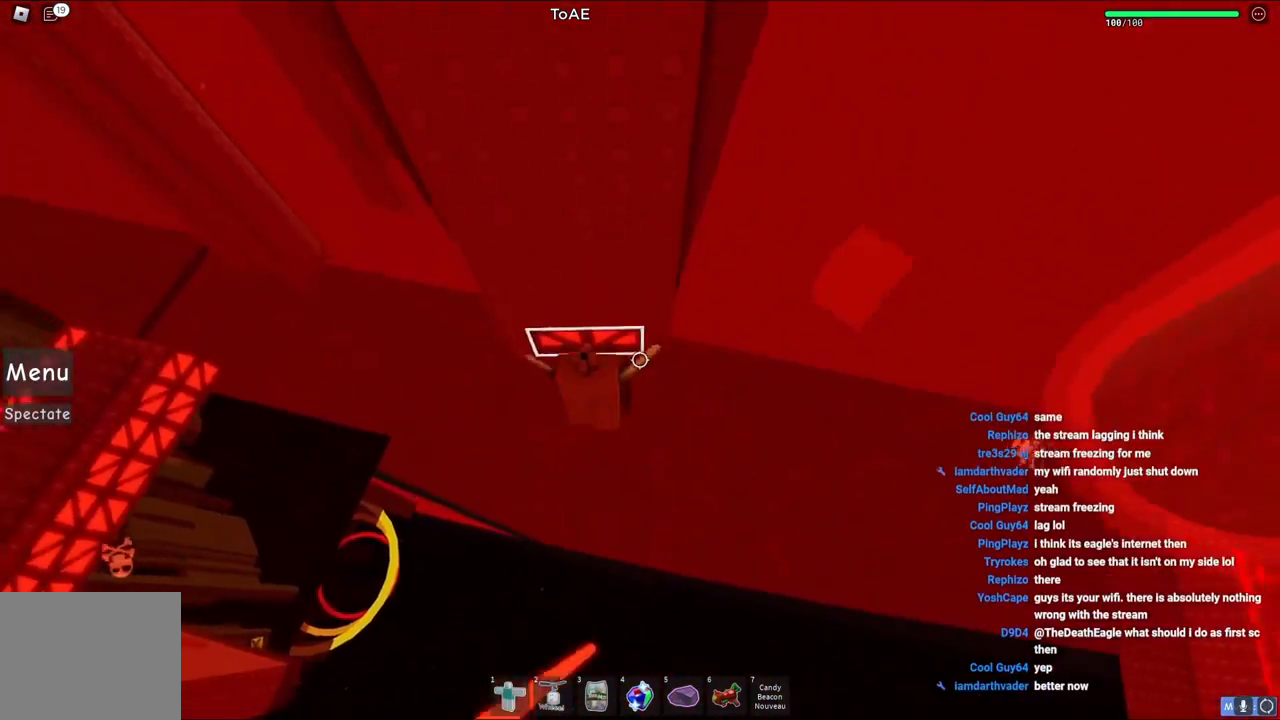
{"keys": ["s"], "events": [[100, "s", "down"], [100, "w", "up"], [333, "space", "up"]]}
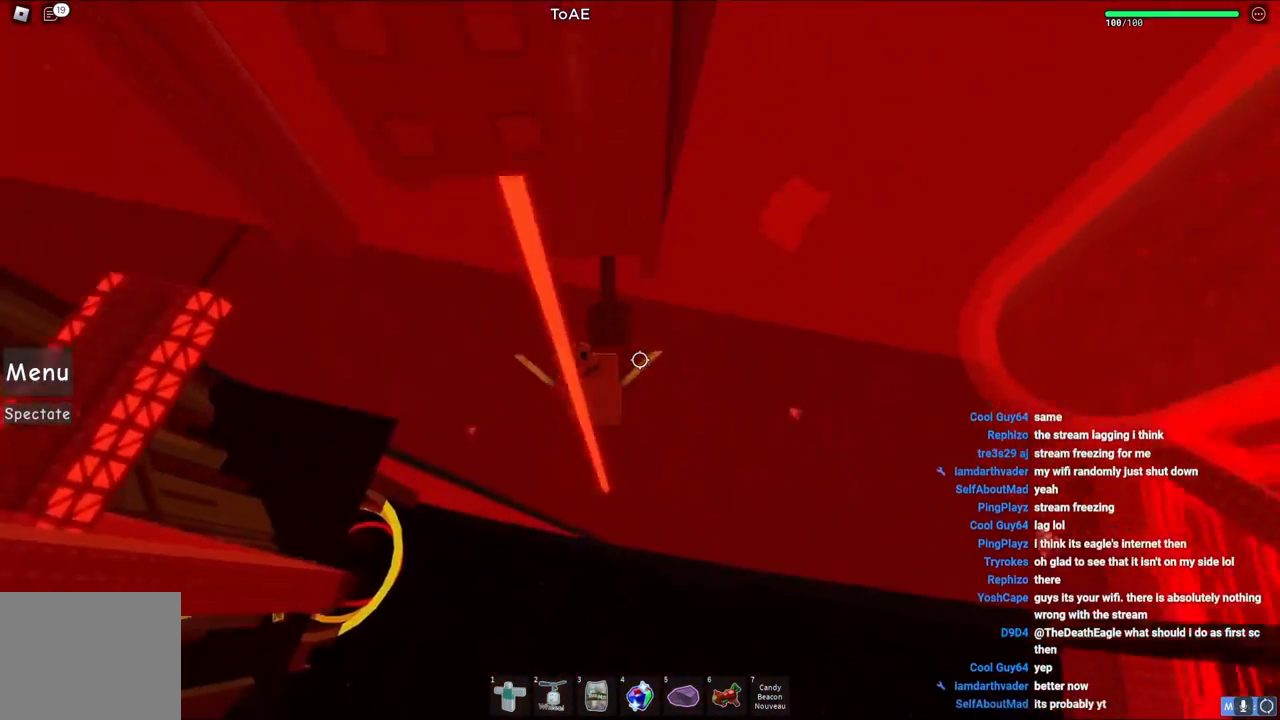
{"keys": [], "events": [[217, "s", "up"]]}
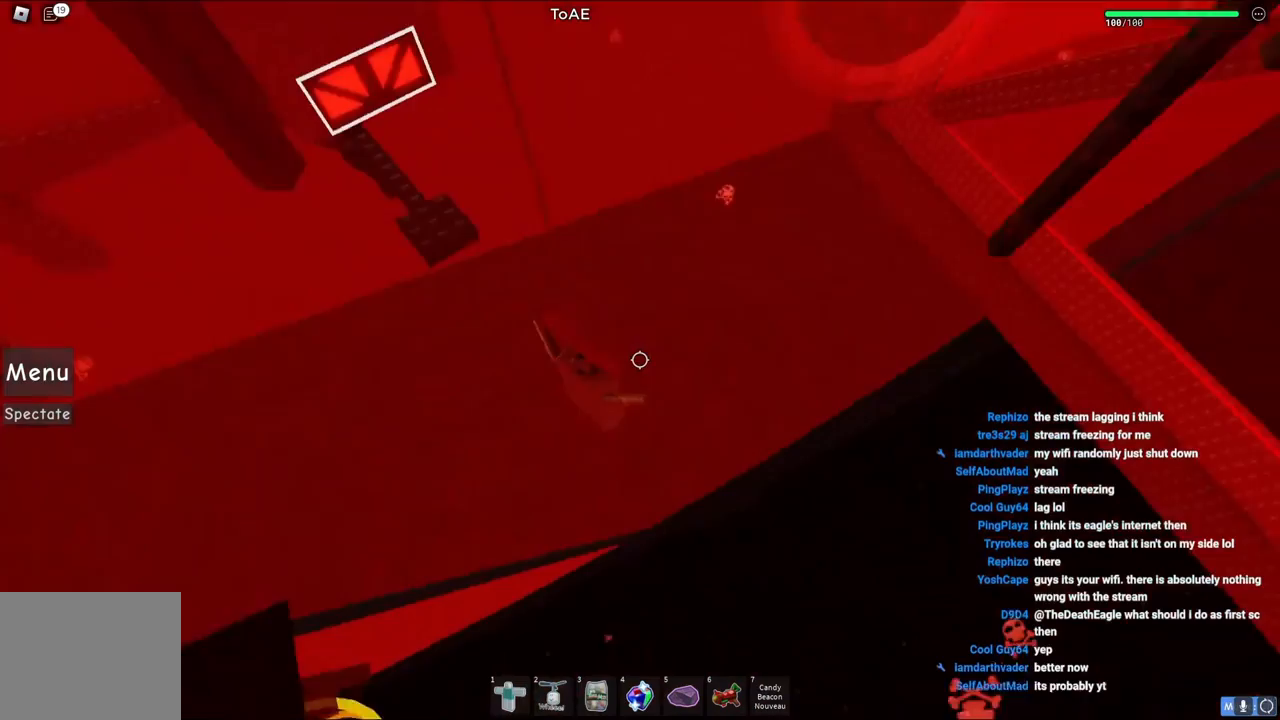
{"keys": ["w"], "events": [[17, "w", "down"]]}
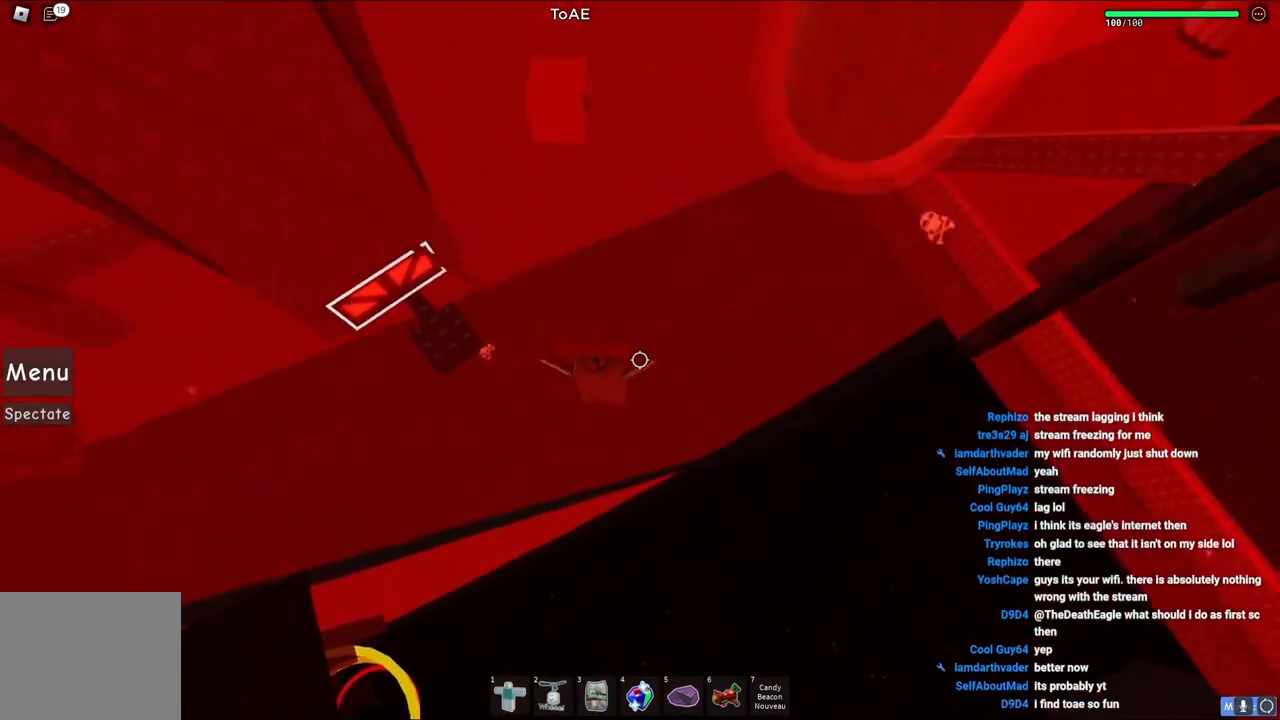
{"keys": ["a", "w"], "events": [[467, "a", "down"]]}
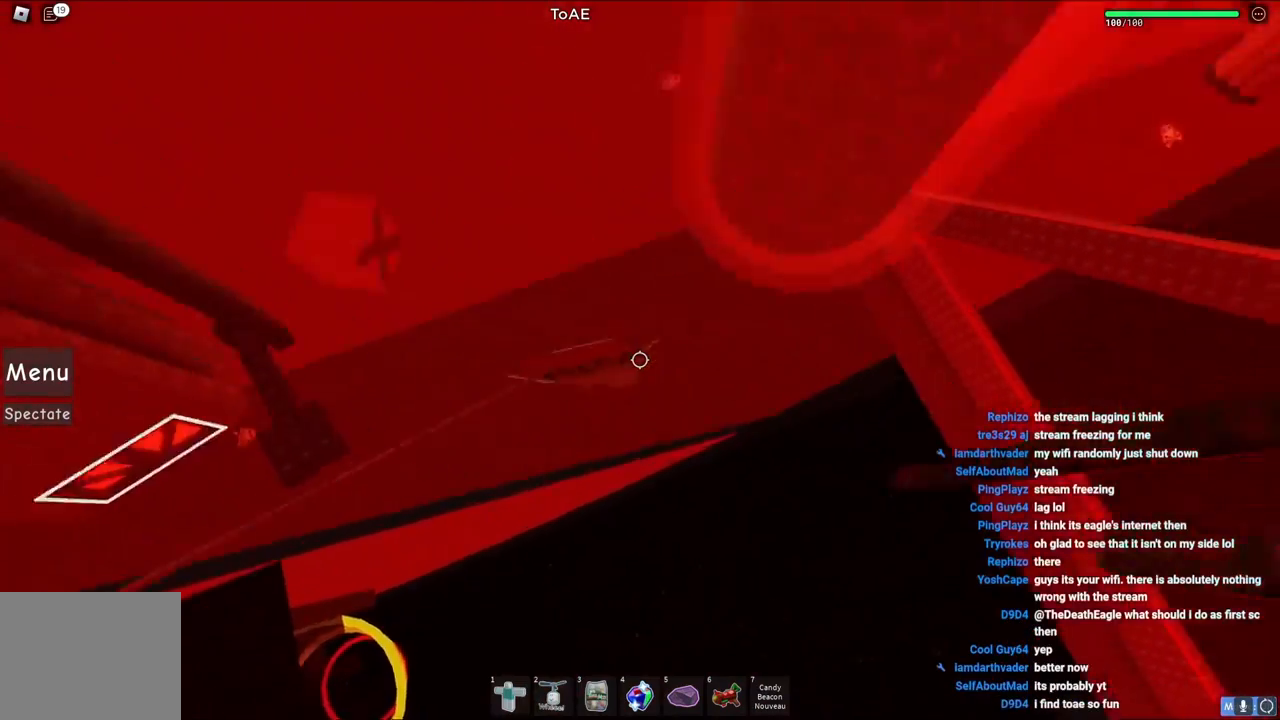
{"keys": ["d", "space"], "events": [[17, "a", "up"], [100, "w", "up"], [117, "d", "down"], [467, "space", "down"]]}
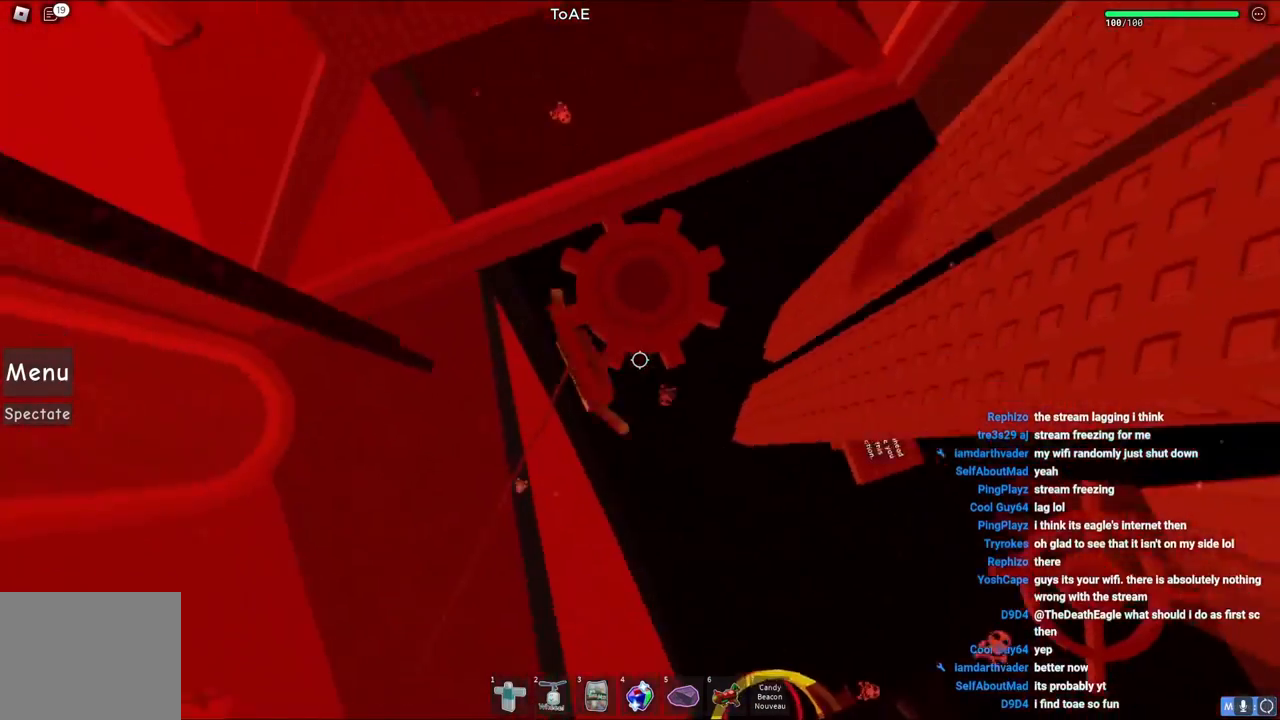
{"keys": [], "events": [[150, "w", "down"], [167, "space", "up"], [417, "w", "up"], [467, "d", "up"]]}
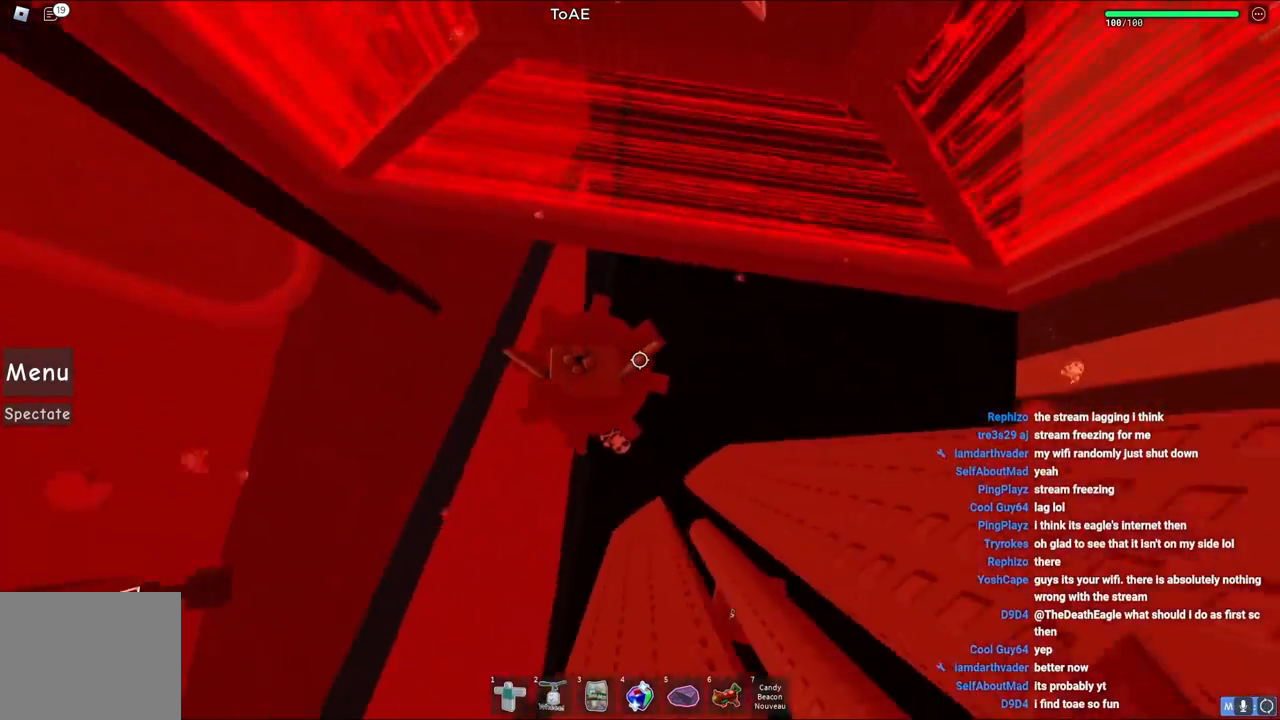
{"keys": [], "events": []}
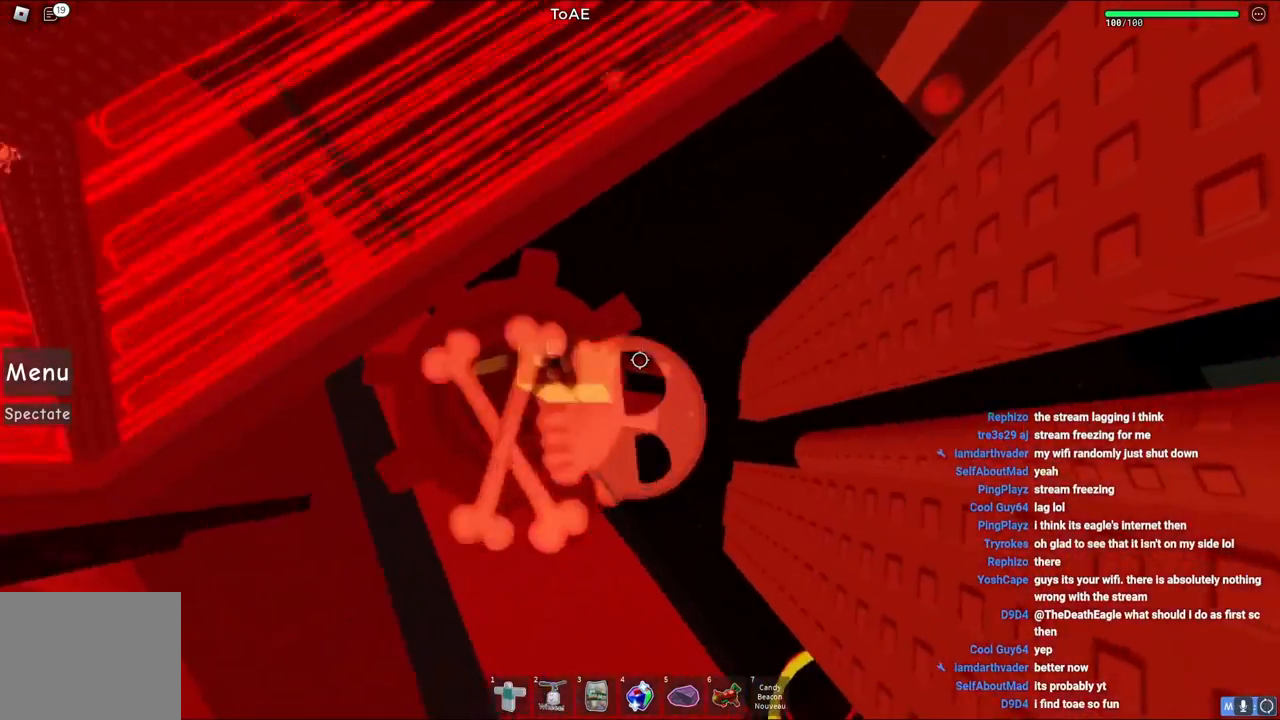
{"keys": [], "events": [[233, "d", "down"], [333, "d", "up"]]}
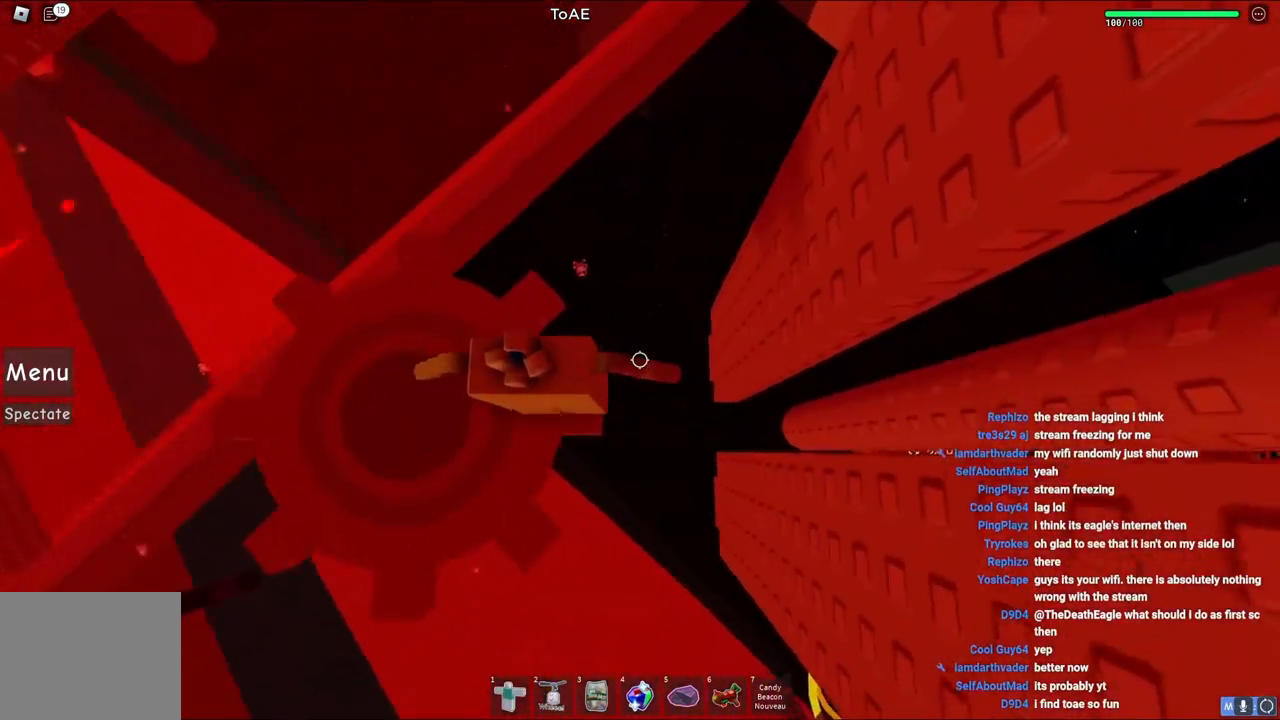
{"keys": [], "events": []}
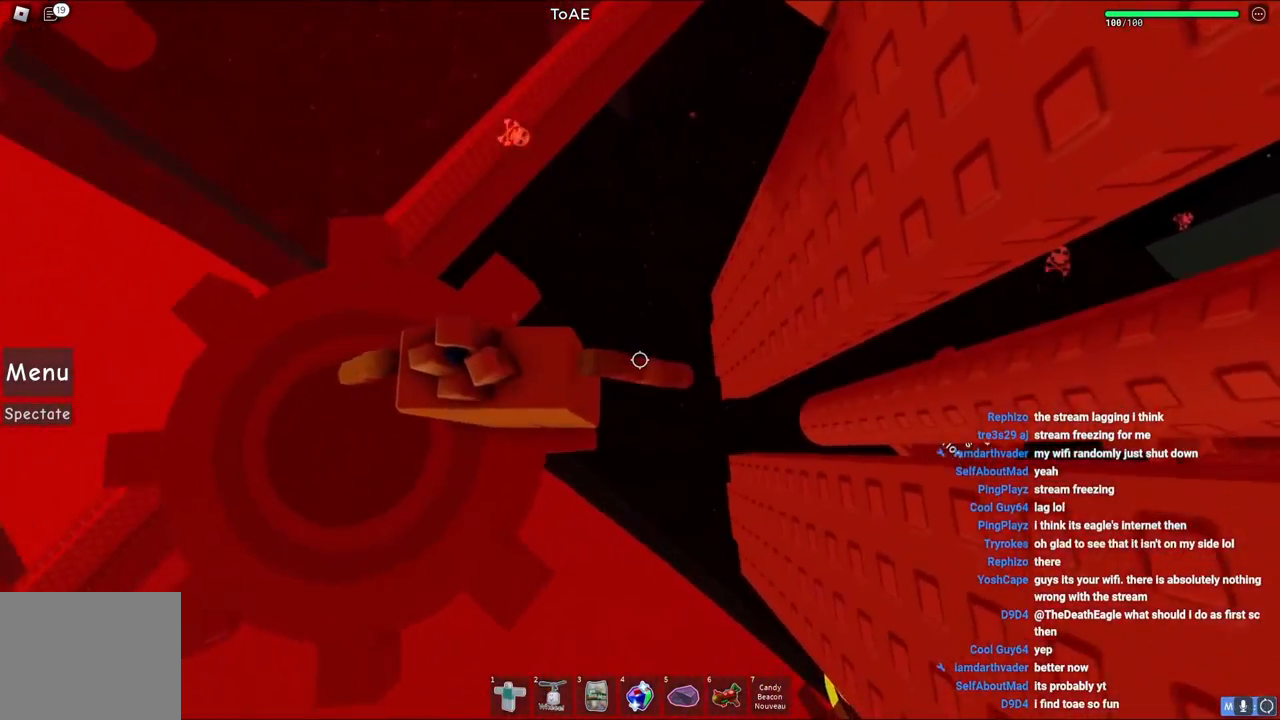
{"keys": ["d"], "events": [[50, "d", "down"], [183, "space", "down"], [350, "space", "up"]]}
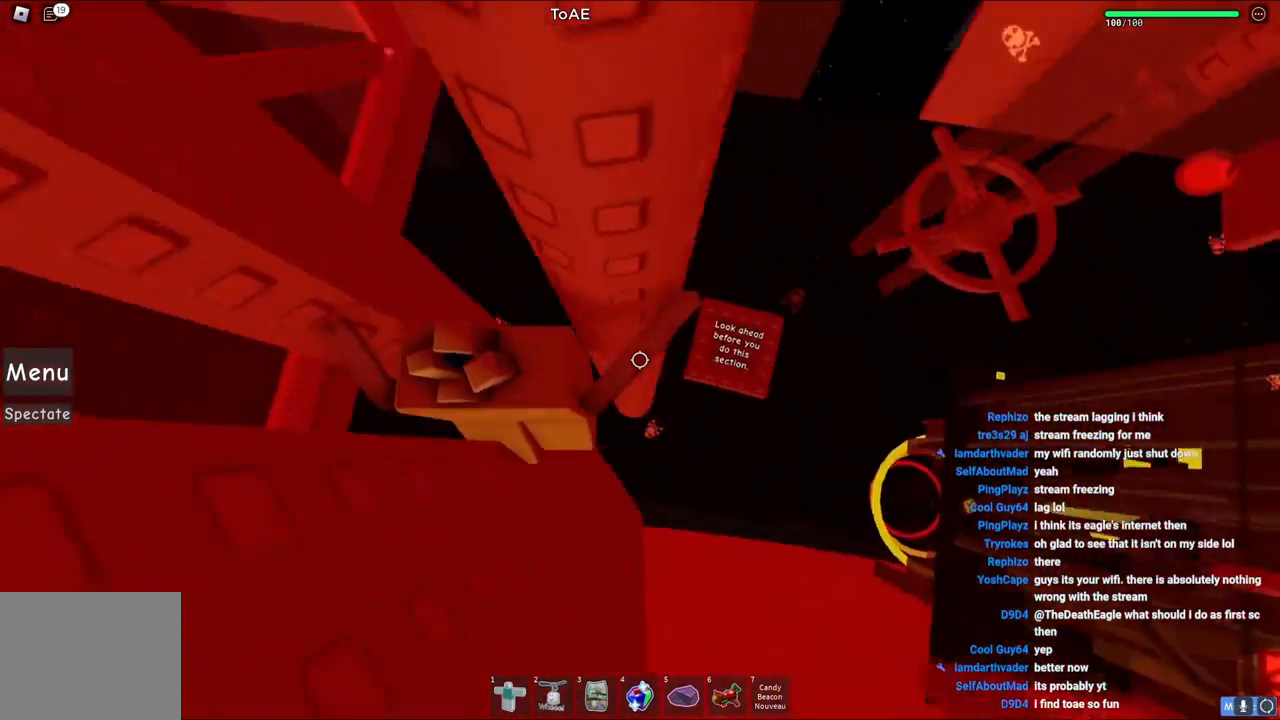
{"keys": ["d"], "events": []}
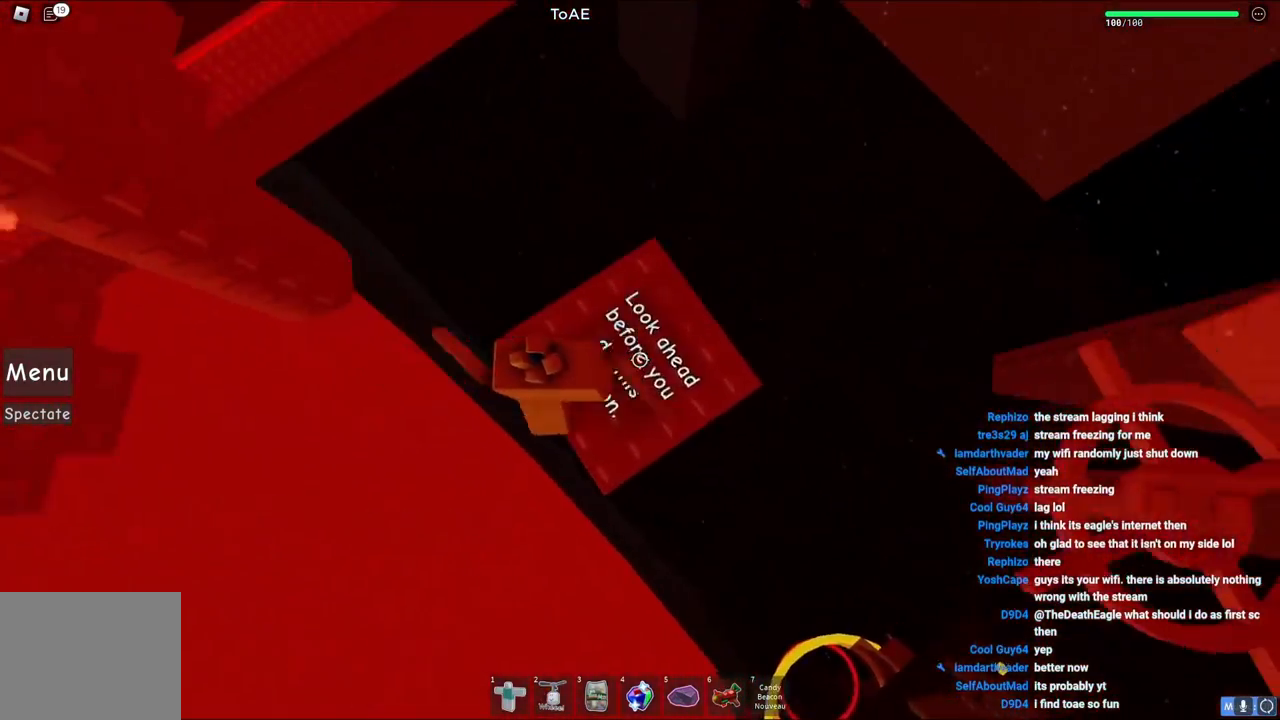
{"keys": [], "events": [[167, "d", "up"]]}